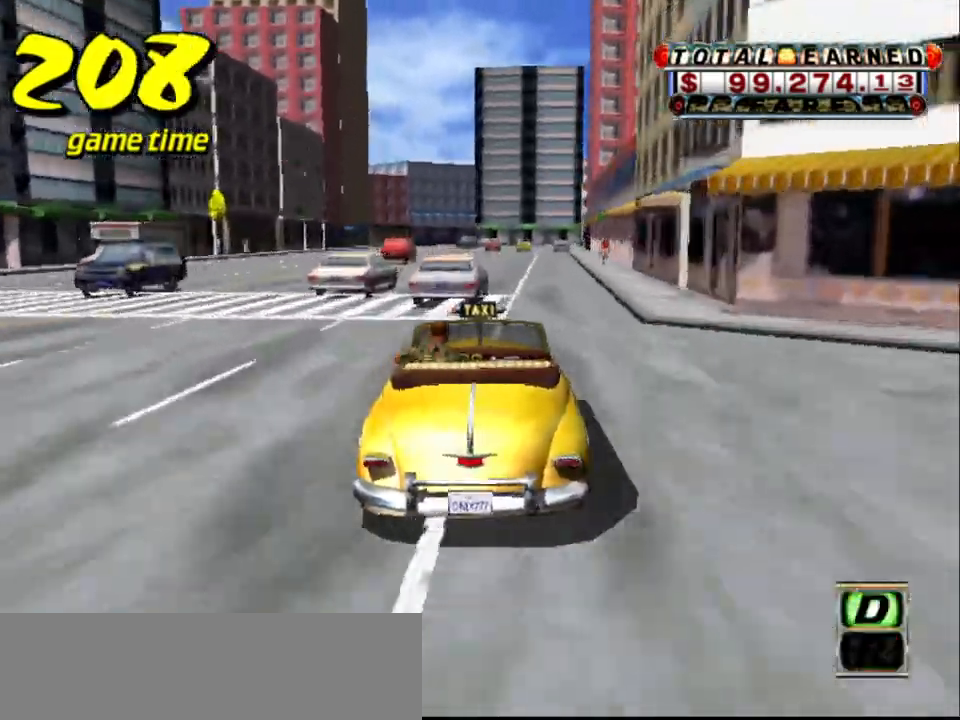
Gameplay with keyboard; each line is a JSON object with the keys held at the frame after it. "events" lists presses ("down") and releases ("up") of "a", "down", "left", "return", "right", "s", "space", "tab" and "up" between this image and that frame as [ms after this image, input, new state], when the widget could be followed in between. No other keys are recorded. Mouse input is not recorded.
{"keys": [], "events": [[17, "right", "up"], [250, "left", "down"], [383, "left", "up"]]}
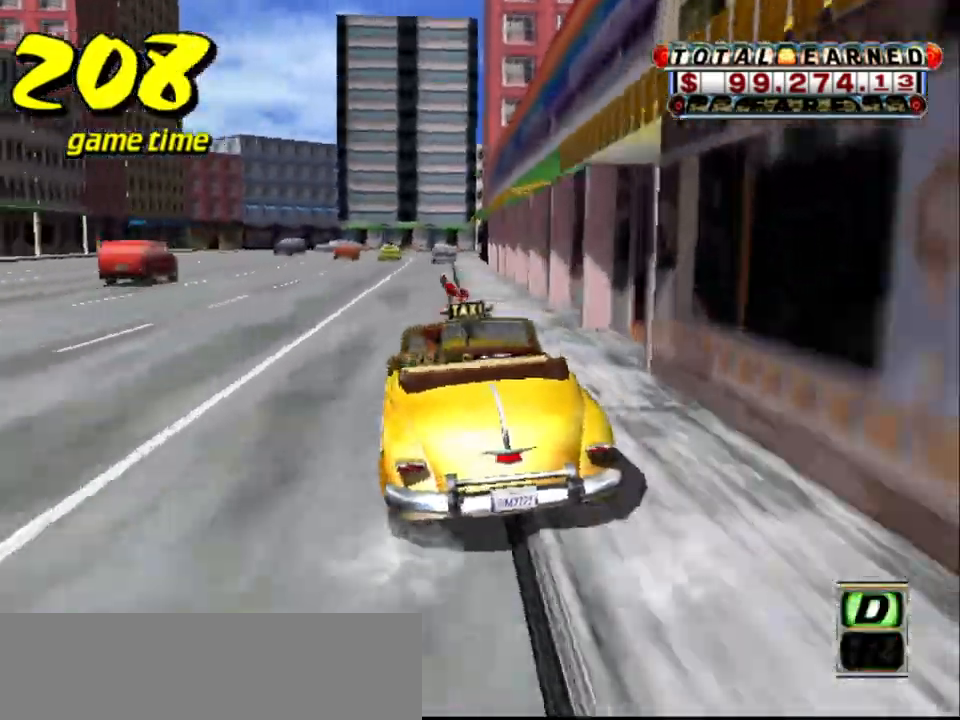
{"keys": [], "events": [[83, "down", "down"], [267, "down", "up"]]}
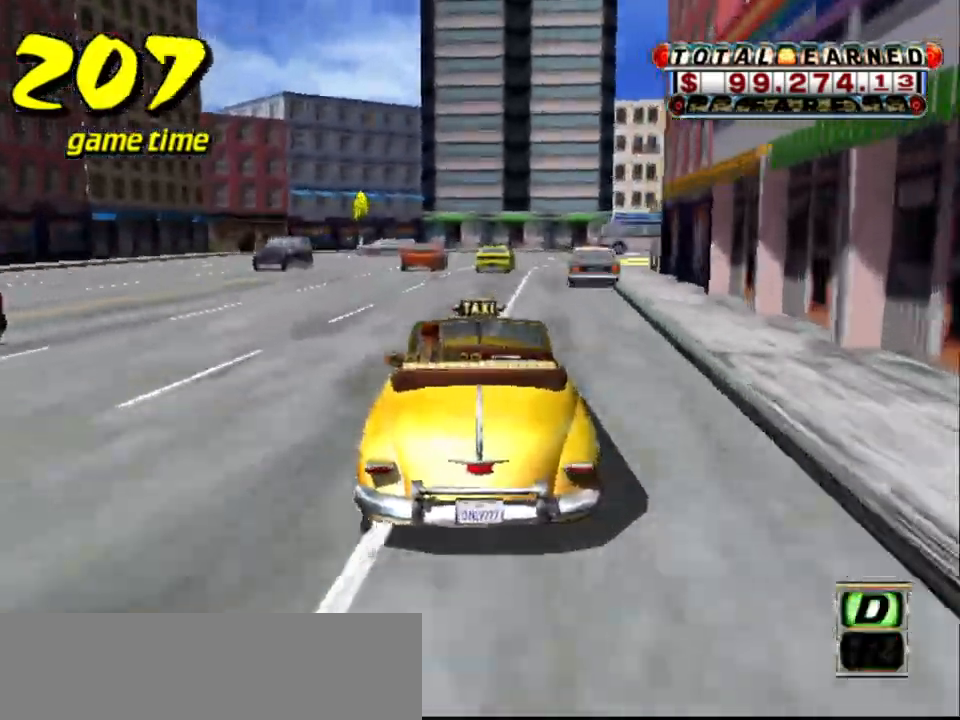
{"keys": ["right"], "events": [[83, "right", "down"], [367, "a", "down"], [367, "s", "down"], [467, "a", "up"], [467, "s", "up"]]}
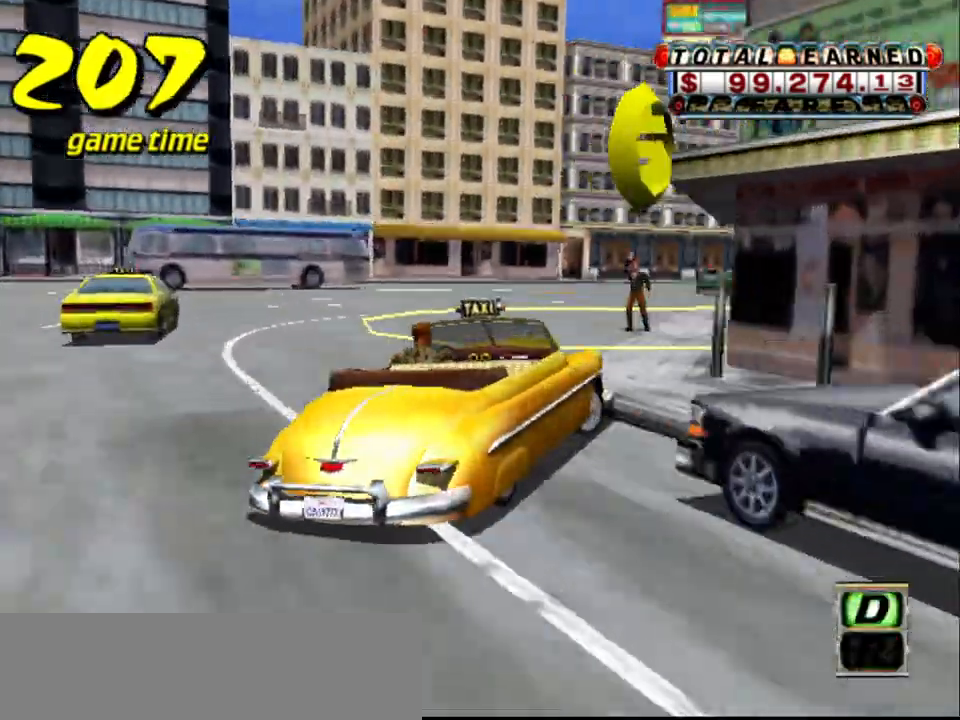
{"keys": [], "events": [[67, "right", "up"], [67, "s", "down"], [117, "s", "up"], [300, "right", "down"], [433, "right", "up"]]}
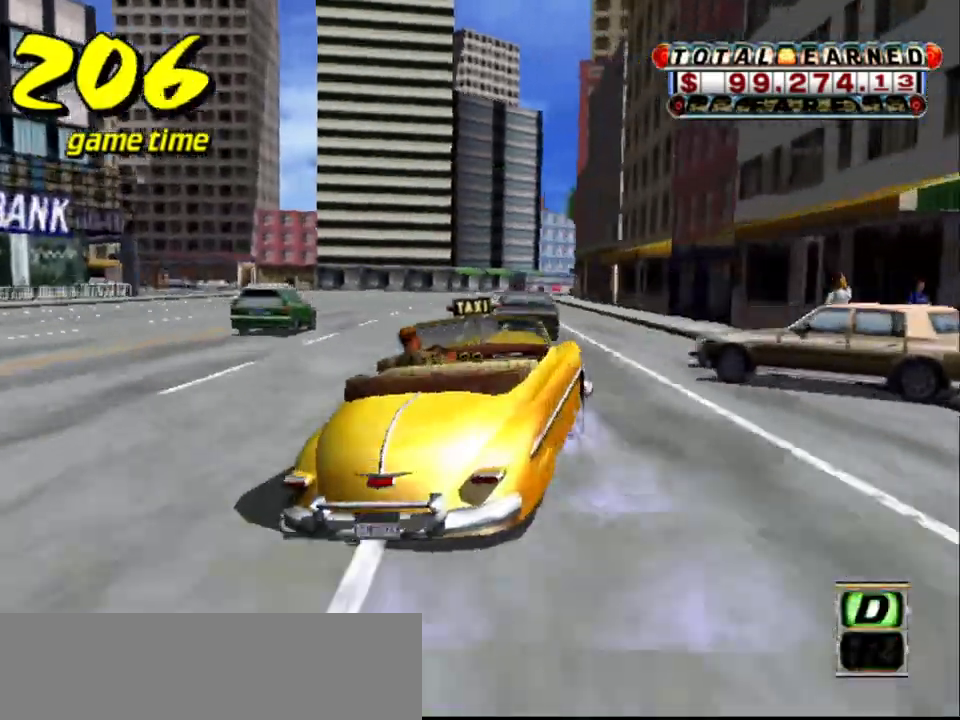
{"keys": ["down", "left"], "events": [[167, "left", "down"], [267, "left", "up"], [500, "down", "down"], [500, "left", "down"]]}
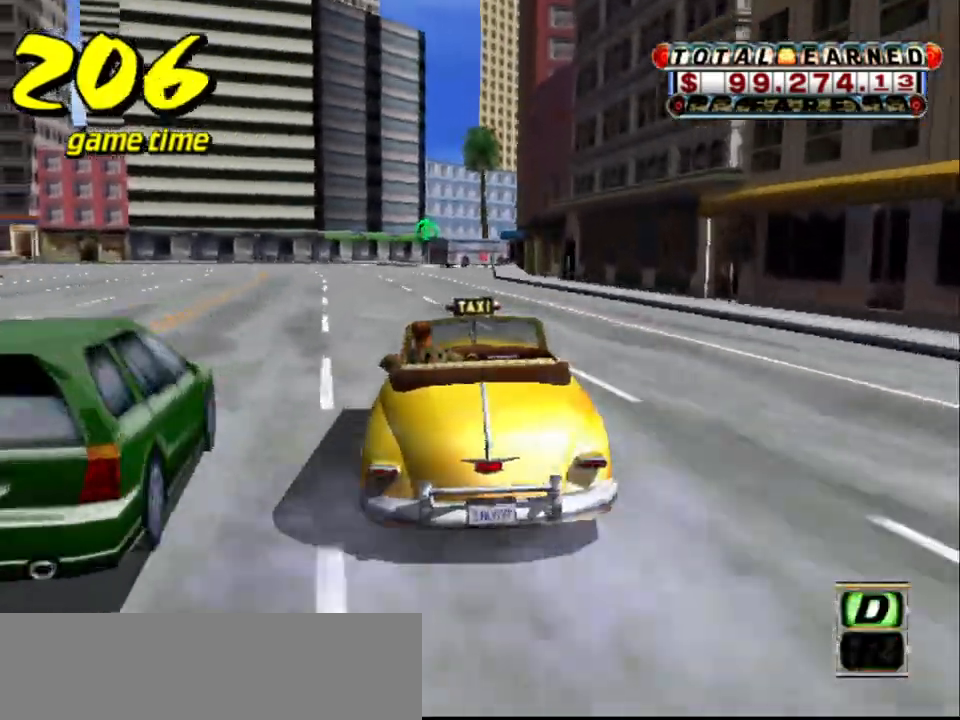
{"keys": ["down"], "events": [[233, "left", "up"], [283, "down", "up"], [417, "down", "down"]]}
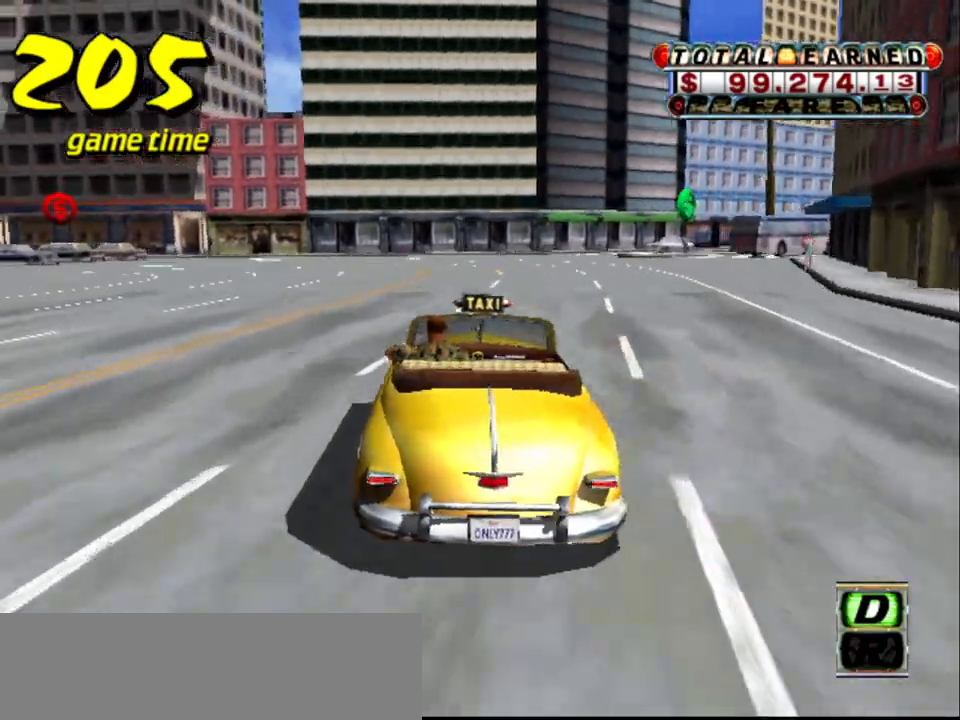
{"keys": [], "events": [[117, "right", "down"], [383, "down", "up"], [433, "right", "up"]]}
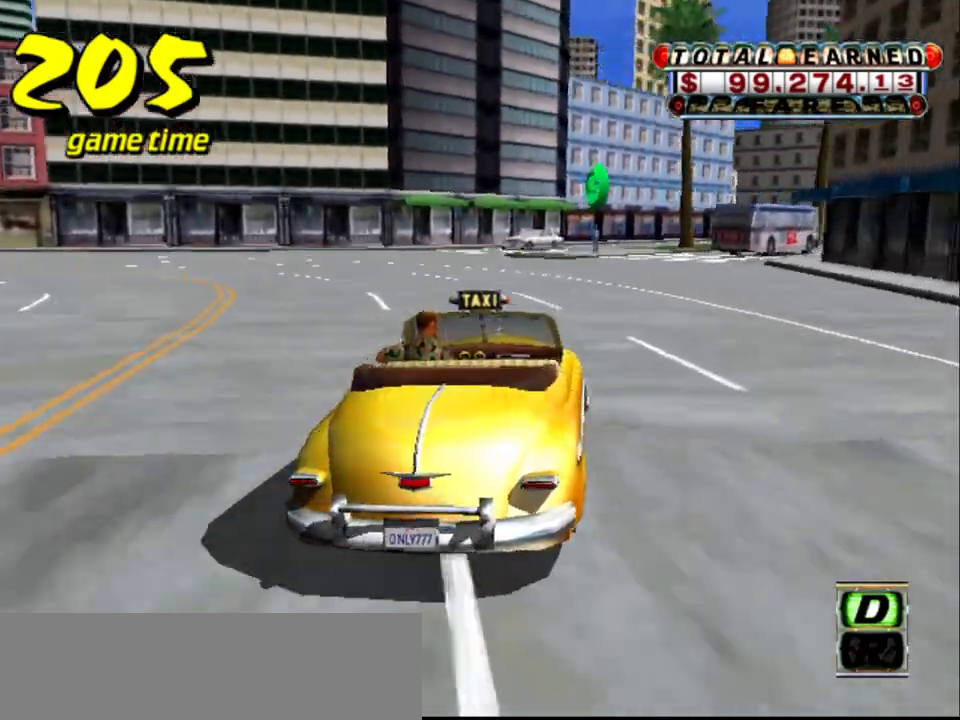
{"keys": [], "events": [[217, "down", "down"], [267, "down", "up"]]}
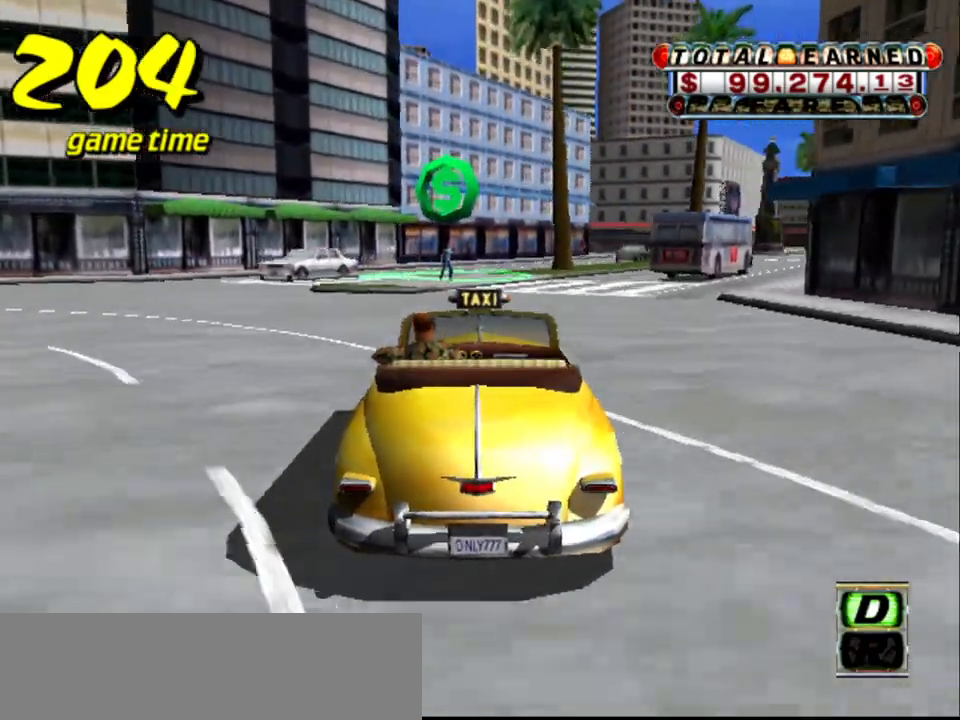
{"keys": ["down"], "events": [[100, "down", "down"], [100, "right", "down"], [283, "right", "up"]]}
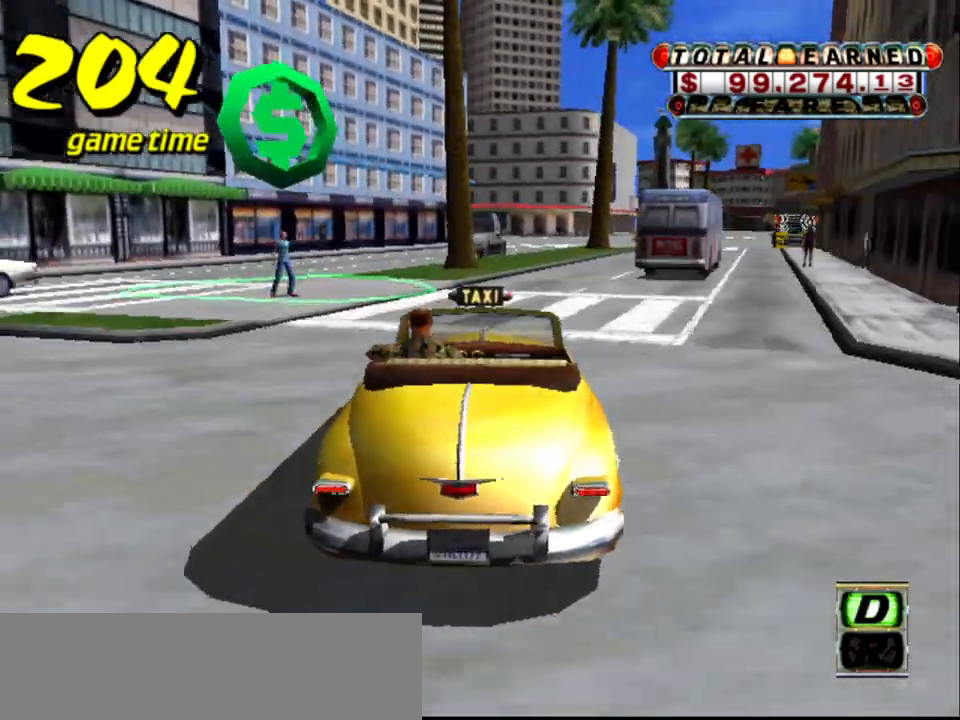
{"keys": ["a", "left", "s", "up"], "events": [[67, "left", "down"], [117, "a", "down"], [117, "s", "down"], [300, "down", "up"], [300, "up", "down"]]}
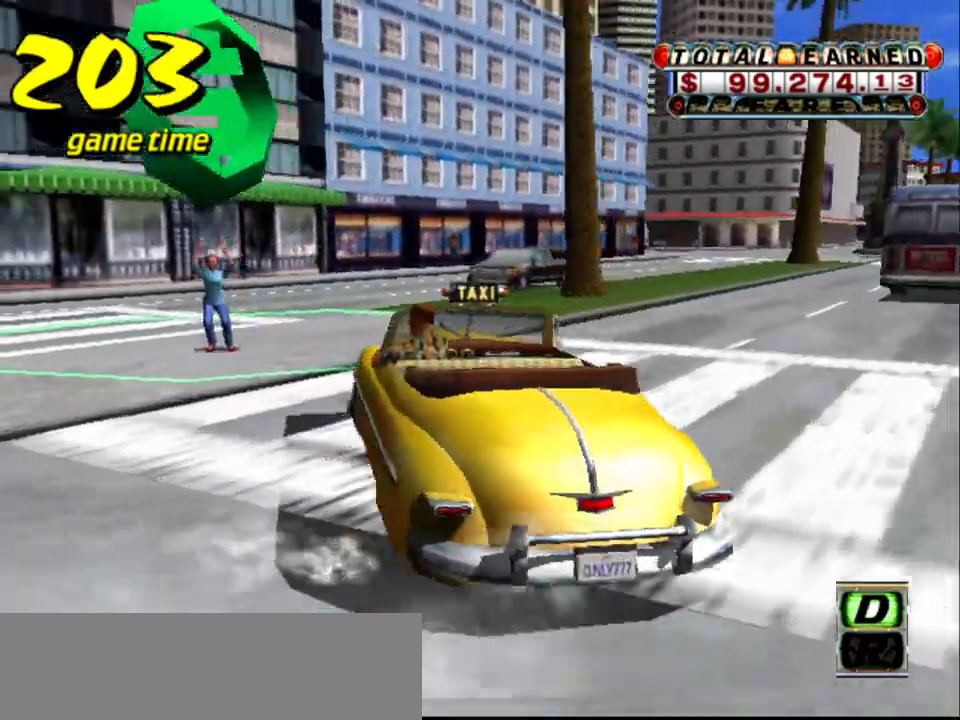
{"keys": ["down", "left", "s"], "events": [[400, "s", "up"], [450, "a", "up"], [450, "up", "up"], [500, "down", "down"], [500, "s", "down"]]}
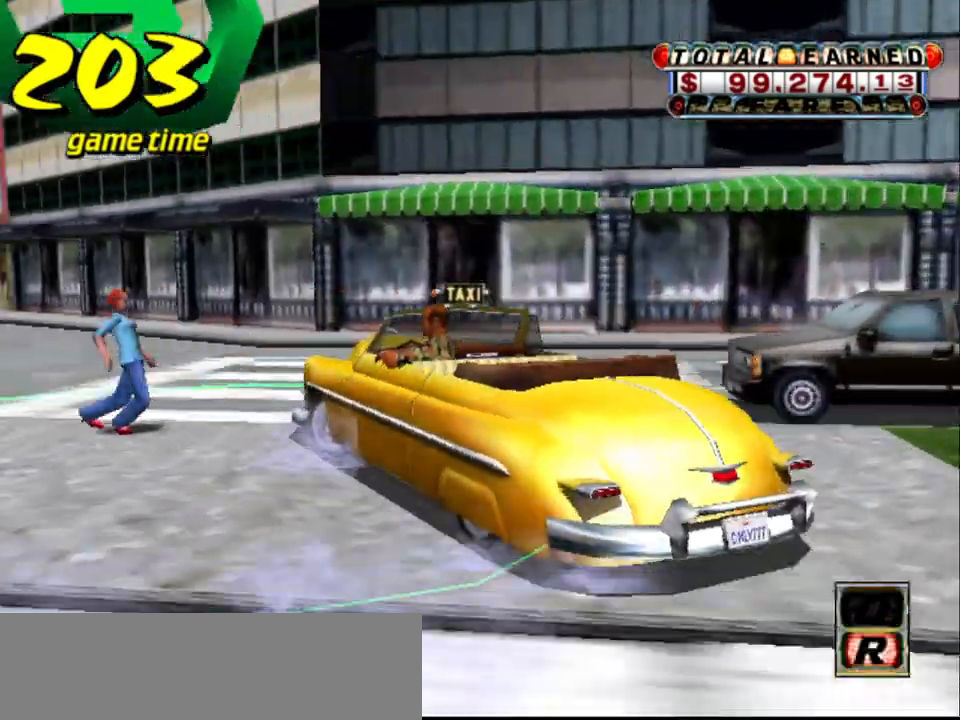
{"keys": ["down", "left"], "events": [[183, "s", "up"]]}
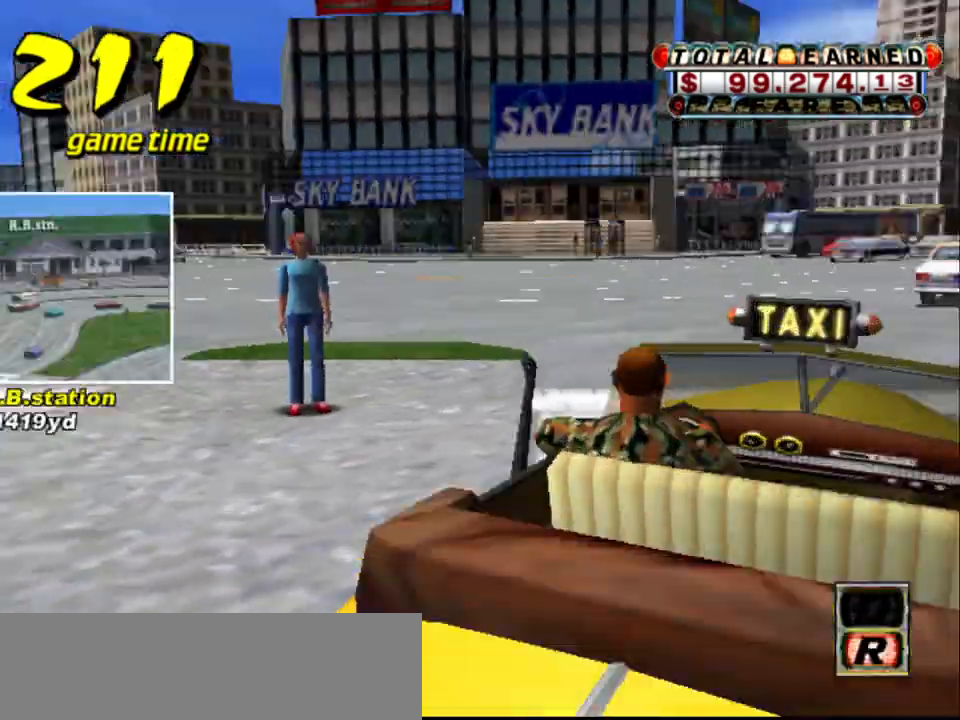
{"keys": [], "events": [[200, "left", "up"], [250, "down", "up"]]}
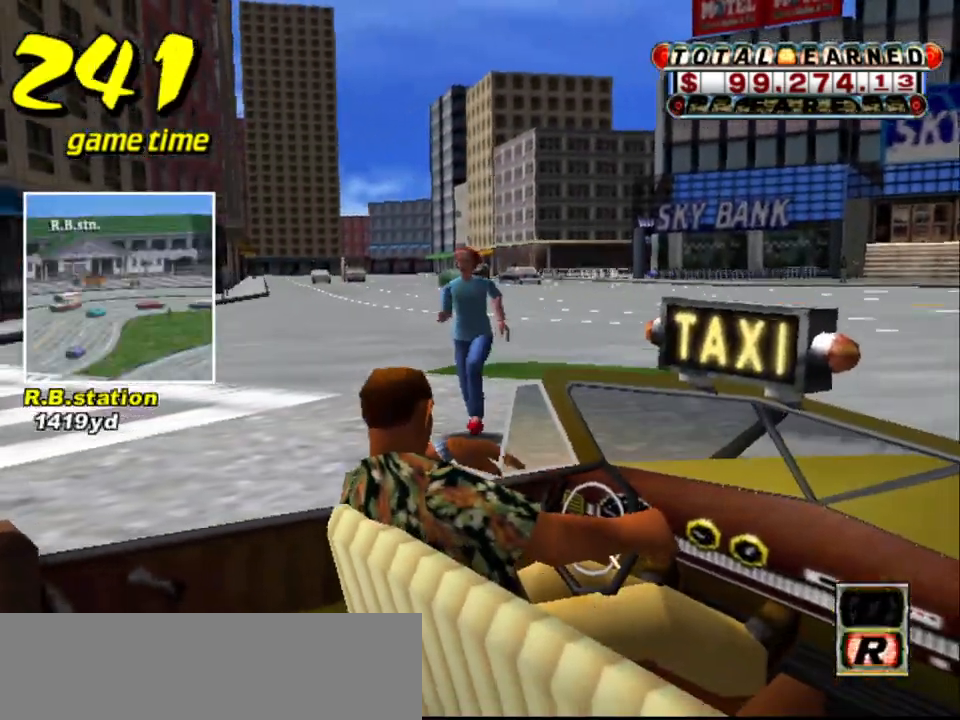
{"keys": [], "events": []}
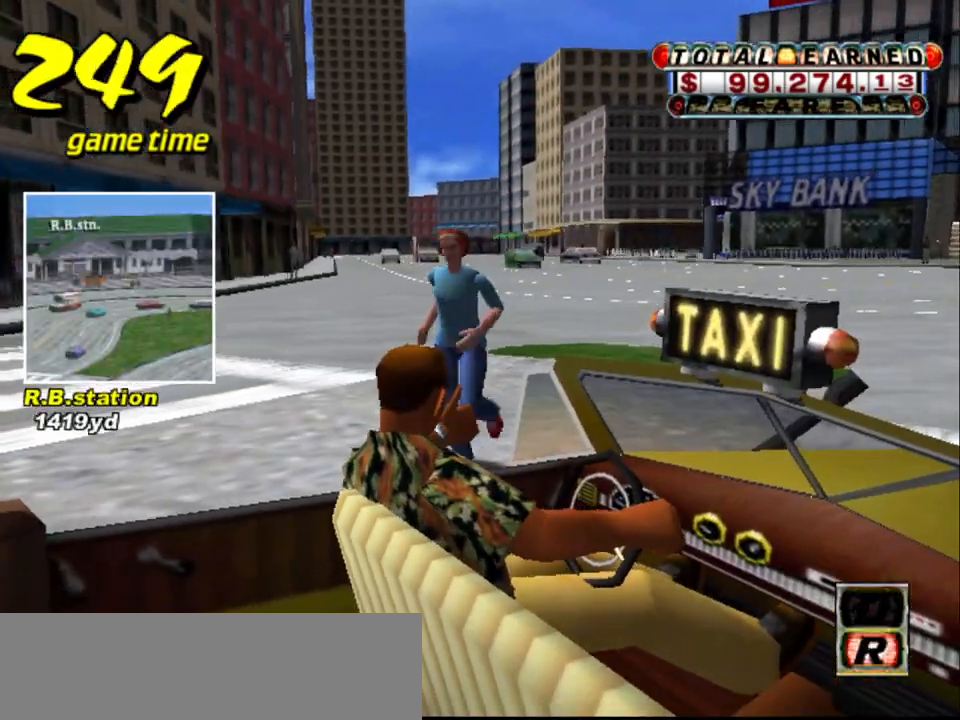
{"keys": [], "events": []}
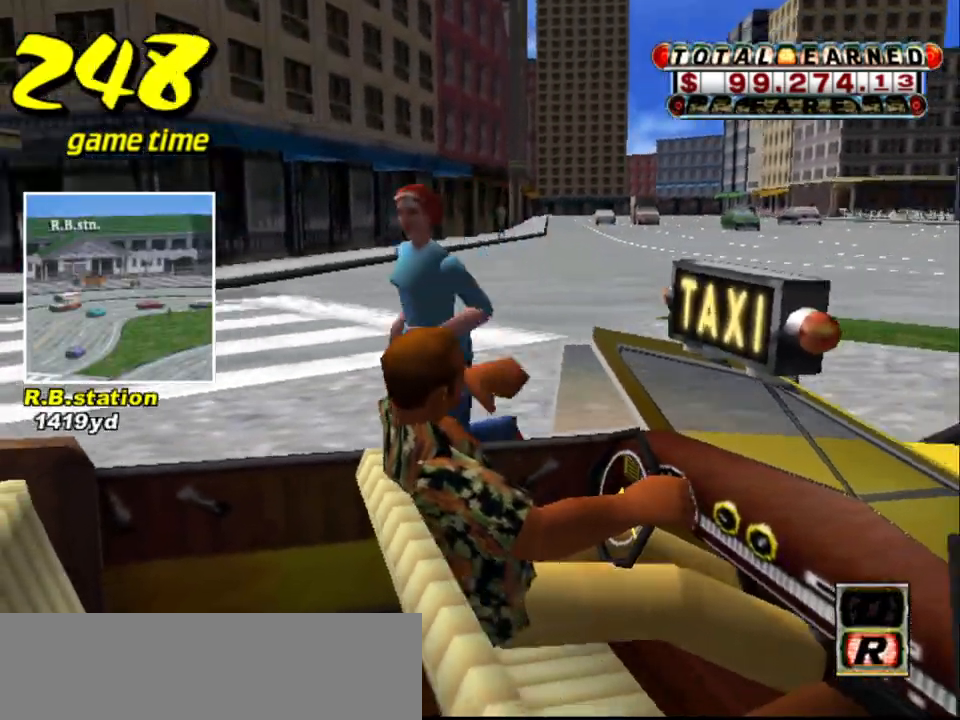
{"keys": [], "events": []}
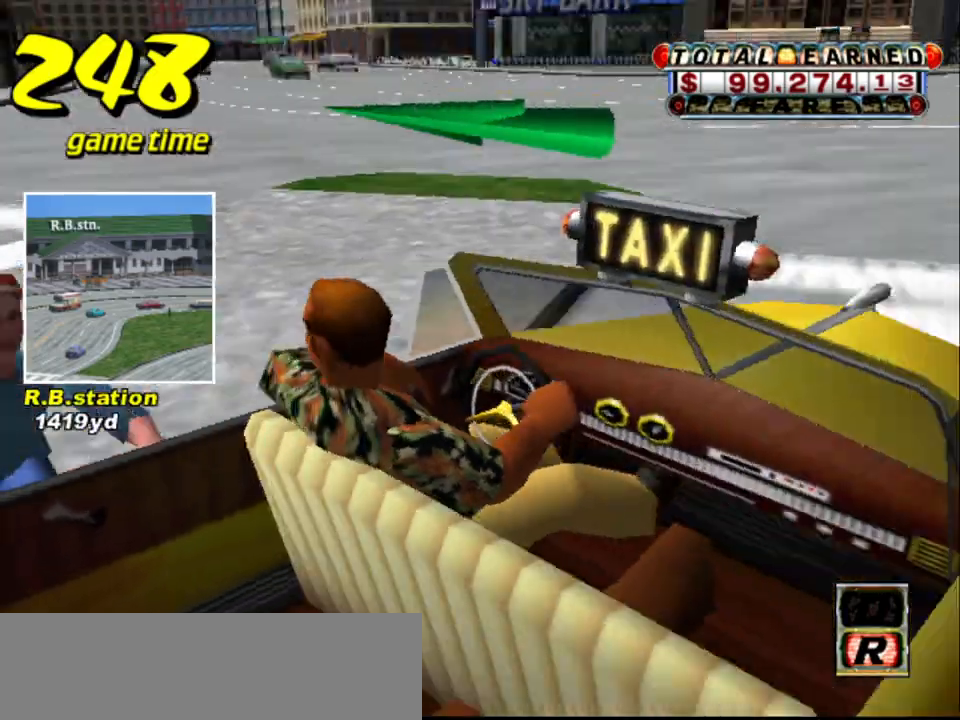
{"keys": ["left", "up"], "events": [[167, "s", "down"], [217, "up", "down"], [317, "left", "down"], [317, "s", "up"]]}
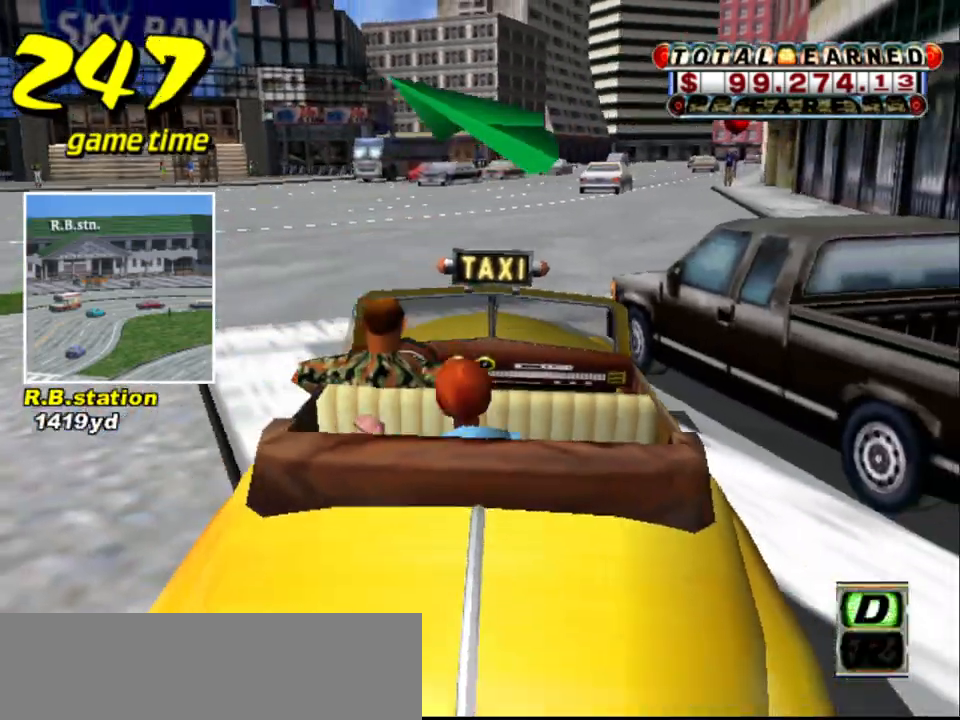
{"keys": ["left", "up"], "events": [[133, "left", "up"], [183, "left", "down"]]}
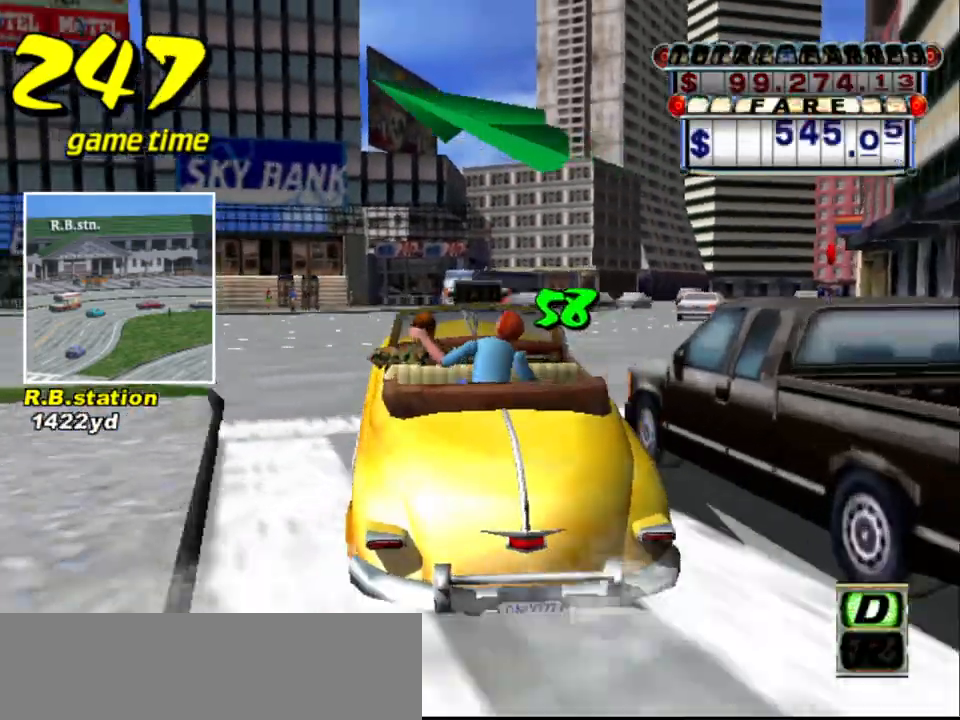
{"keys": ["left", "up"], "events": []}
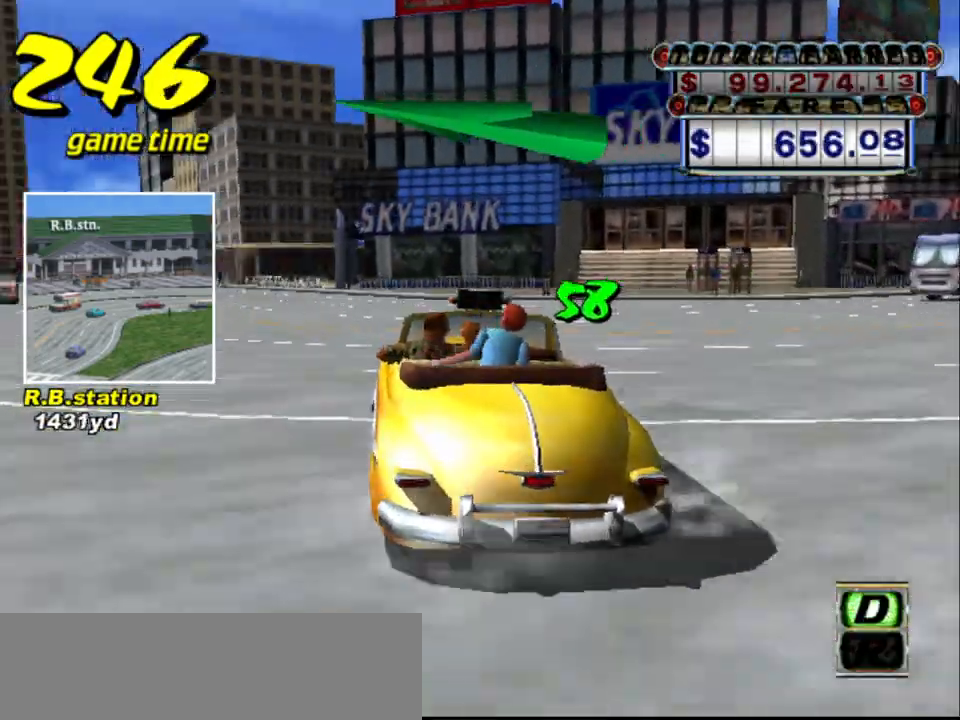
{"keys": ["left", "up"], "events": [[117, "left", "up"], [500, "left", "down"]]}
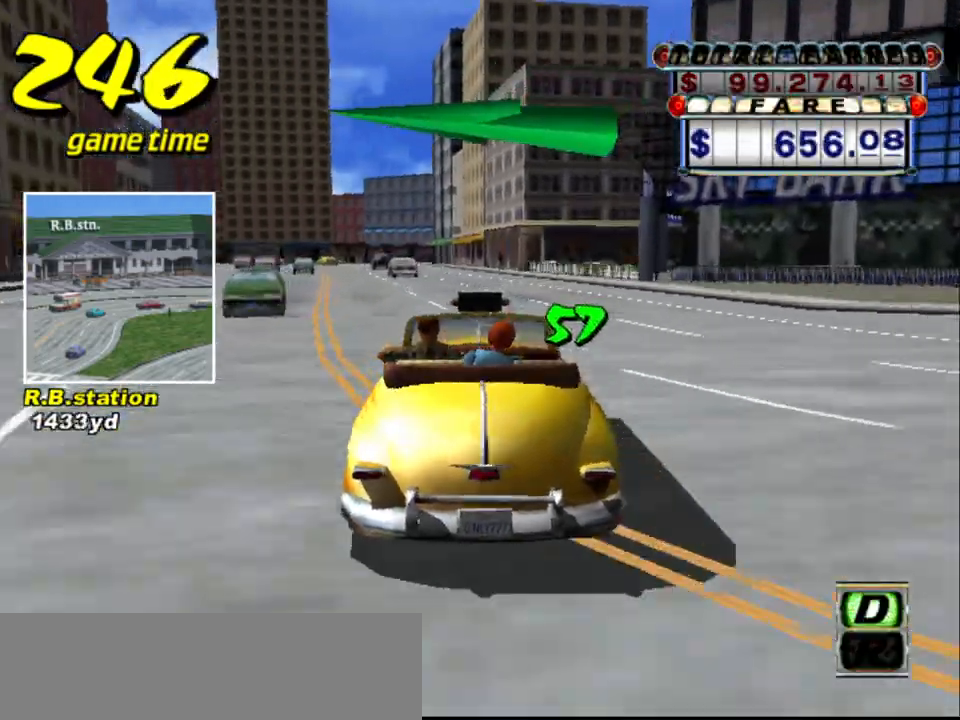
{"keys": [], "events": [[183, "left", "up"], [433, "up", "up"]]}
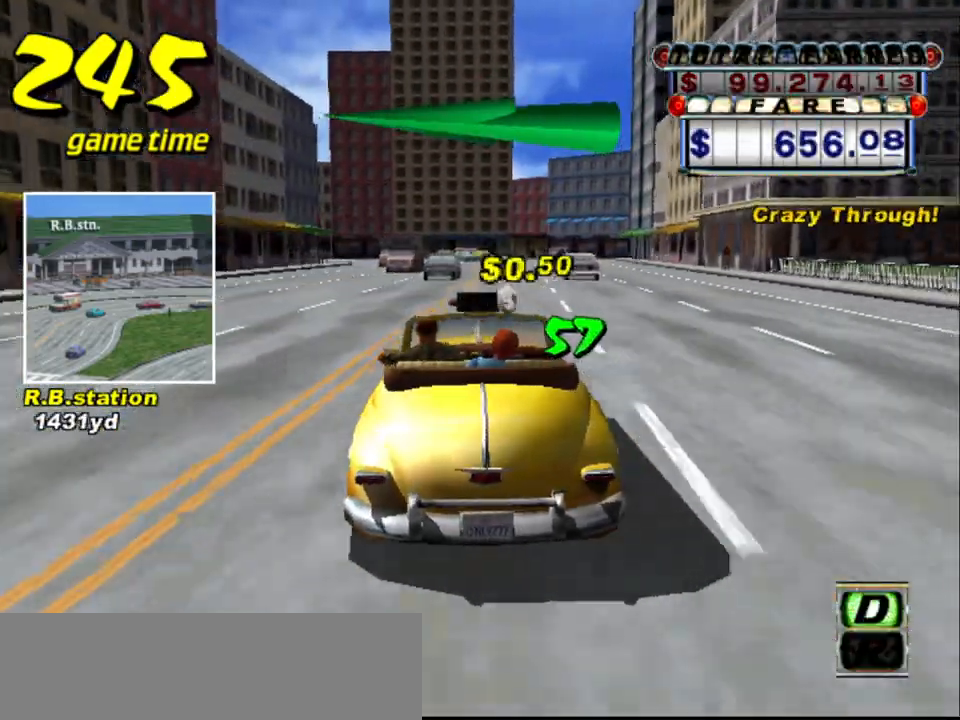
{"keys": ["up"], "events": [[250, "right", "down"], [250, "up", "down"], [350, "right", "up"]]}
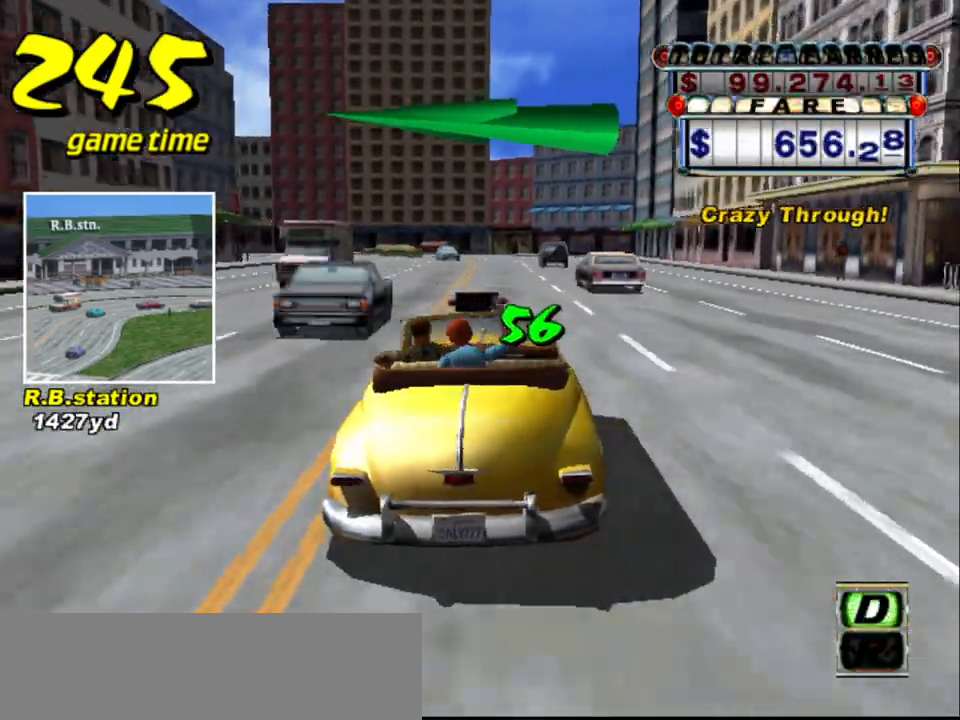
{"keys": [], "events": [[33, "up", "up"]]}
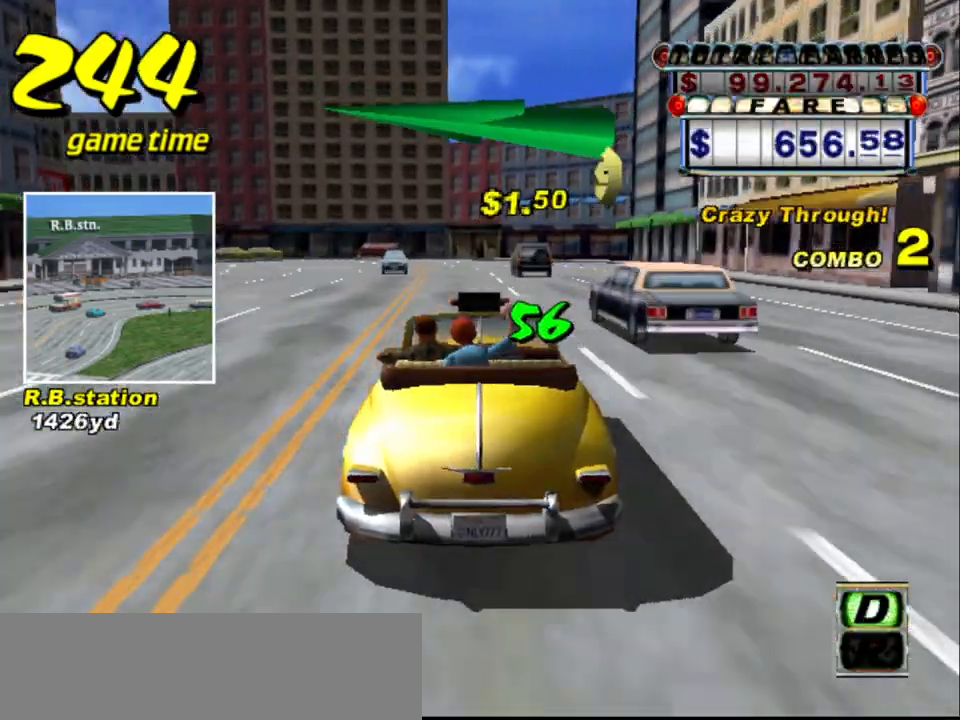
{"keys": ["down"], "events": [[333, "down", "down"], [333, "left", "down"], [417, "left", "up"]]}
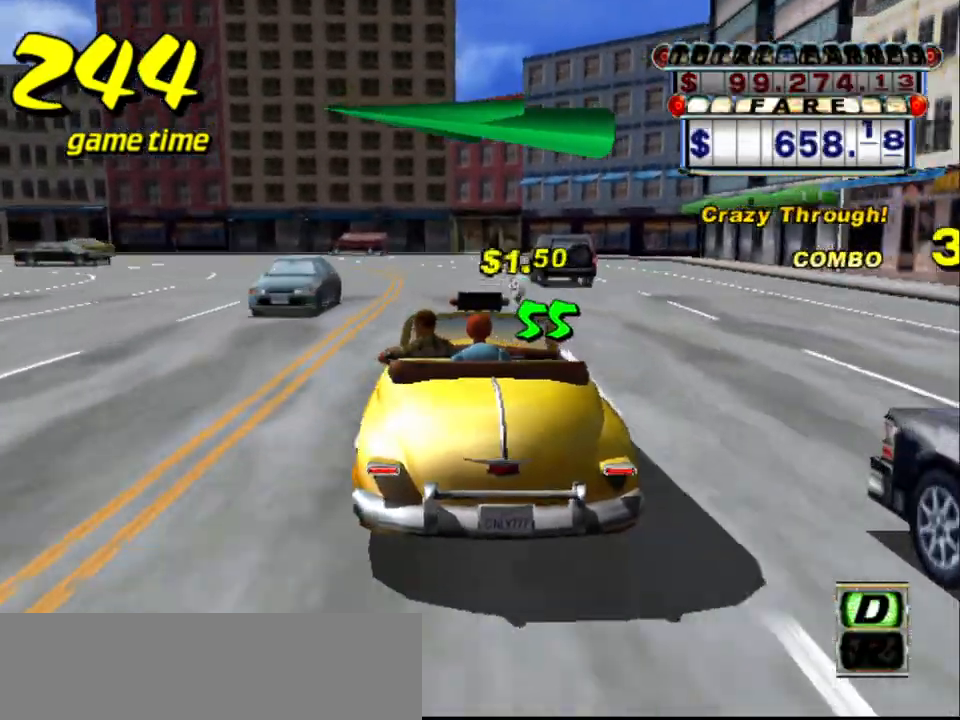
{"keys": ["left"], "events": [[117, "a", "down"], [117, "left", "down"], [150, "down", "up"], [150, "s", "down"], [200, "a", "up"], [200, "s", "up"], [300, "s", "down"], [350, "s", "up"]]}
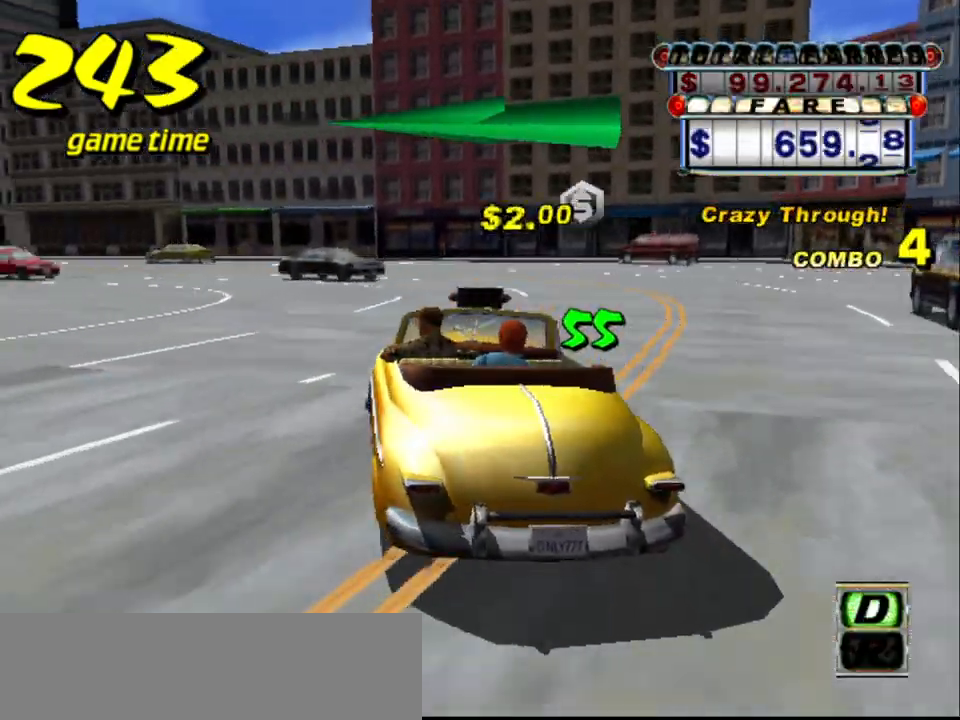
{"keys": ["a", "left"], "events": [[33, "left", "up"], [167, "left", "down"], [267, "left", "up"], [367, "left", "down"], [500, "a", "down"]]}
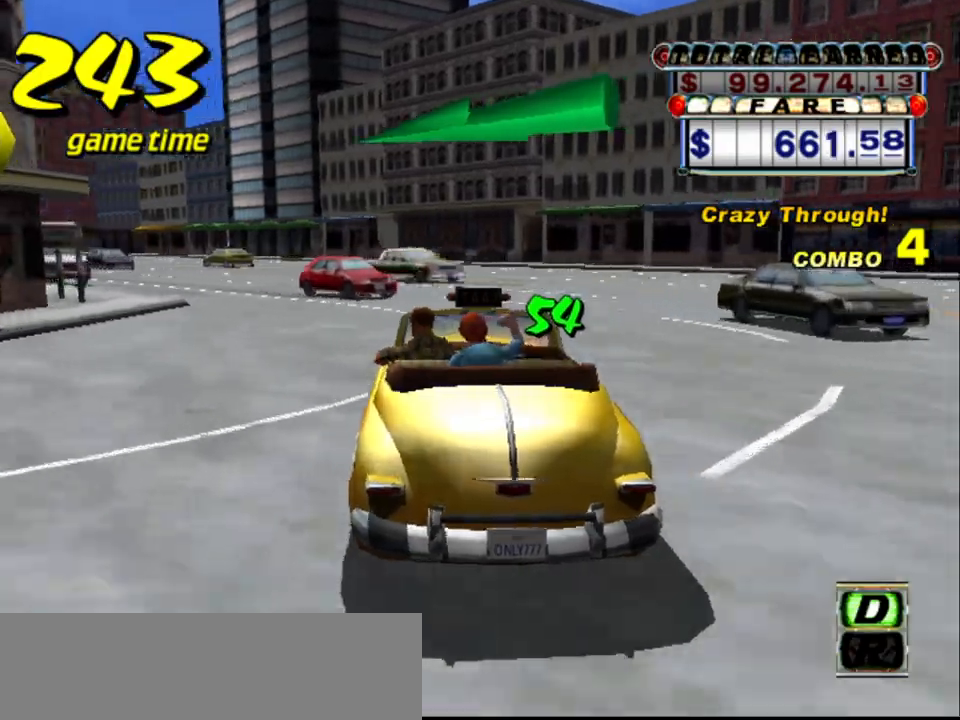
{"keys": ["up"], "events": [[50, "left", "up"], [100, "a", "up"], [250, "s", "down"], [250, "up", "down"], [417, "left", "down"], [417, "s", "up"], [467, "left", "up"]]}
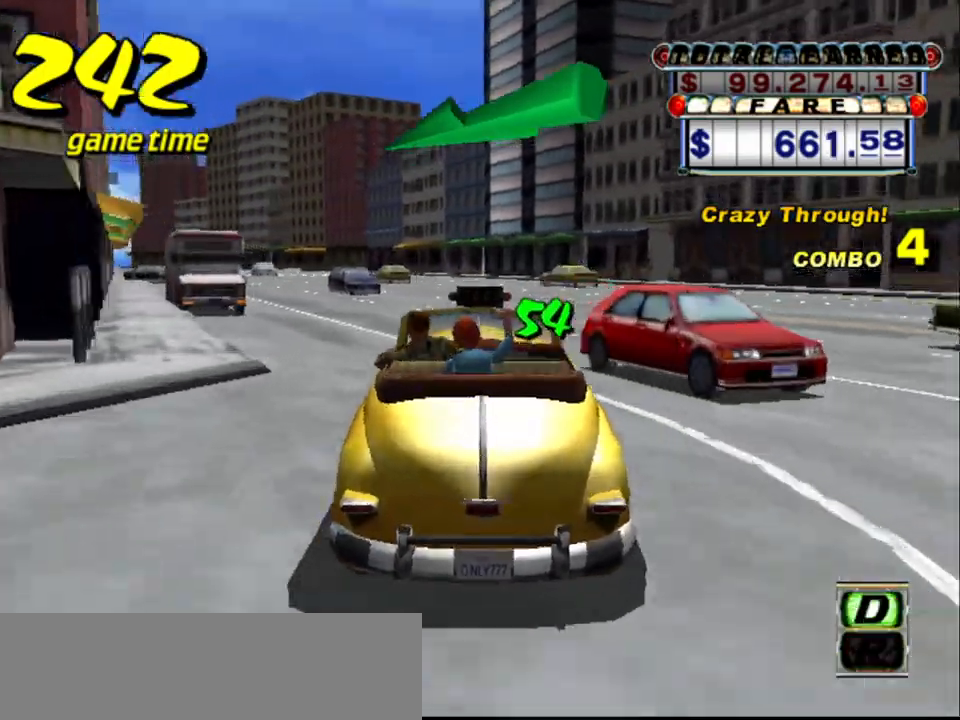
{"keys": ["up"], "events": [[150, "left", "down"], [350, "left", "up"]]}
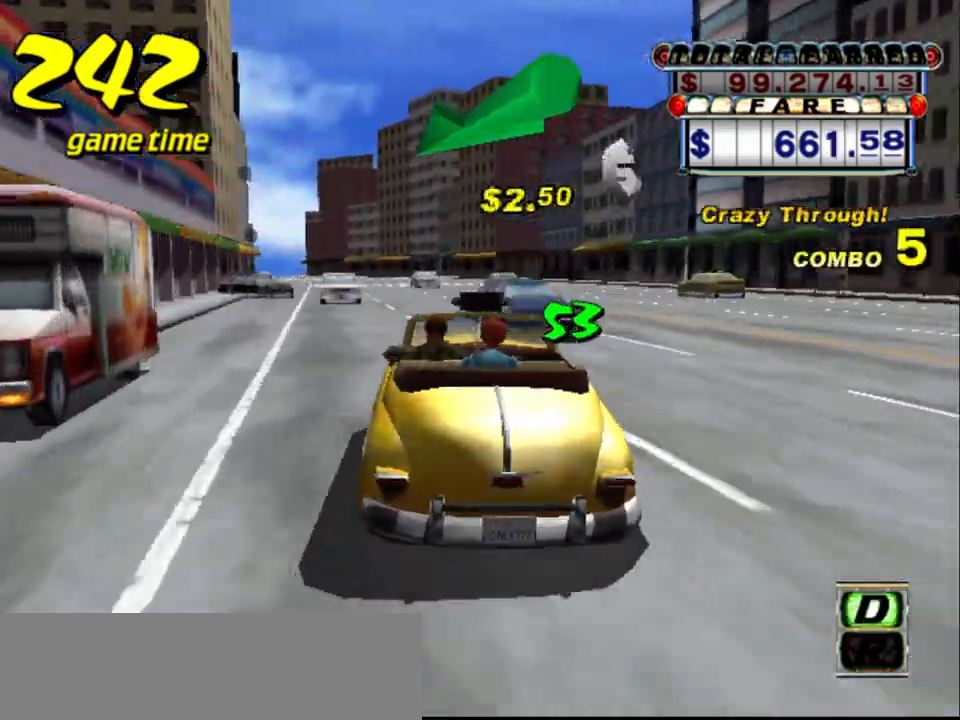
{"keys": ["up"], "events": [[267, "left", "down"], [350, "left", "up"]]}